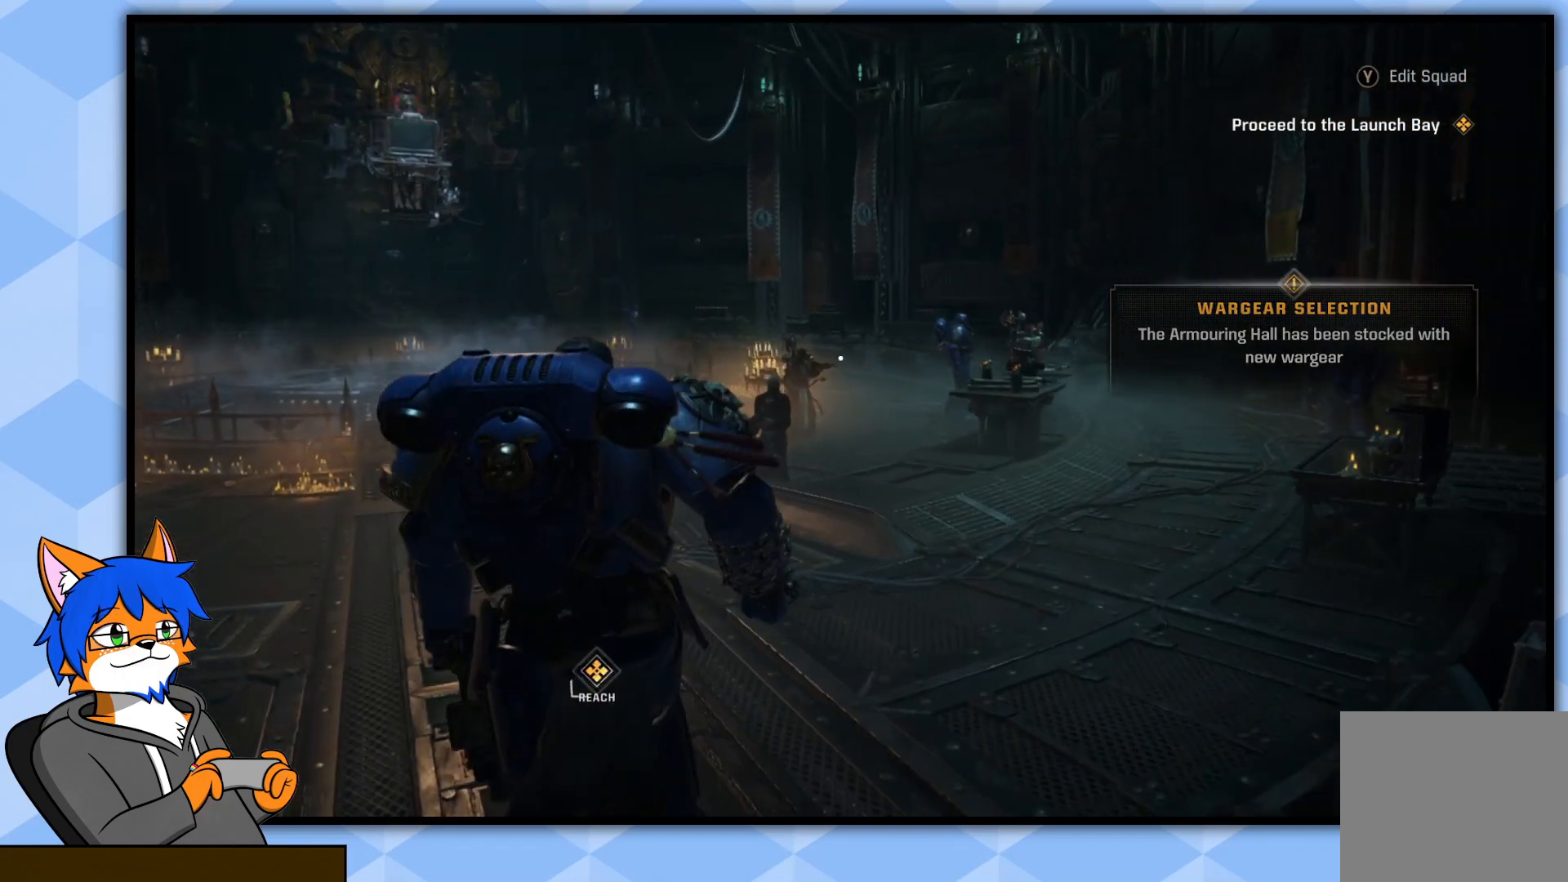
Gameplay with a controller (PlayStation layout); each line is a JSON object with the inputs held at the frame after it. "events" lists button and stick changes between this image and that frame as [ms after this image, input, new state], when the widget could be followed in between.
{"buttons": [], "left_stick": "up-left", "right_stick": "center", "events": [[133, "right_stick", "right"], [450, "right_stick", "center"]]}
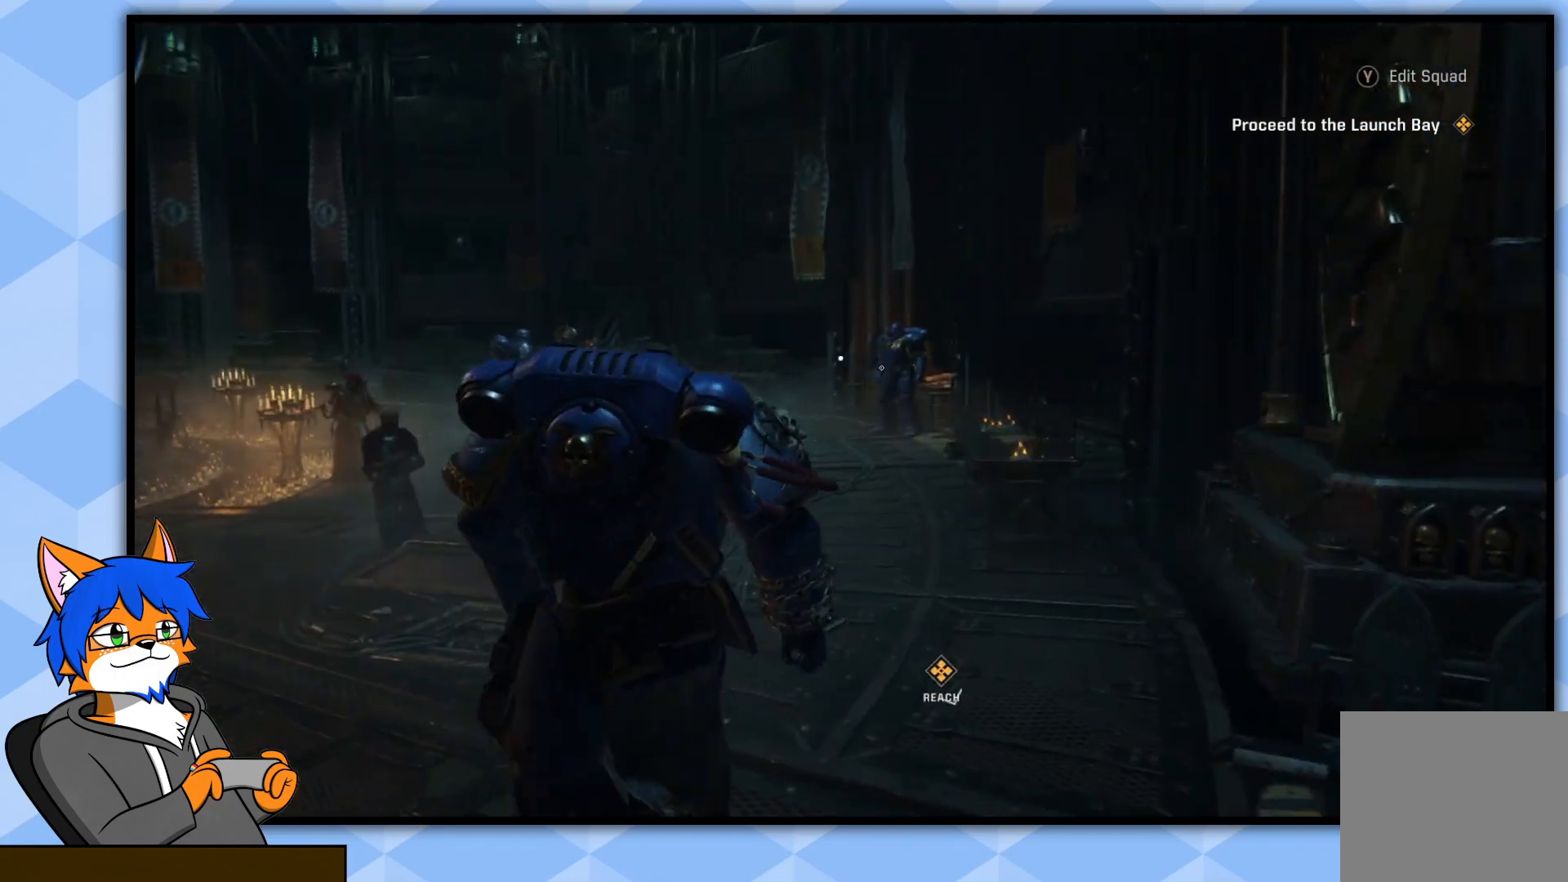
{"buttons": [], "left_stick": "up-left", "right_stick": "left", "events": [[400, "right_stick", "left"]]}
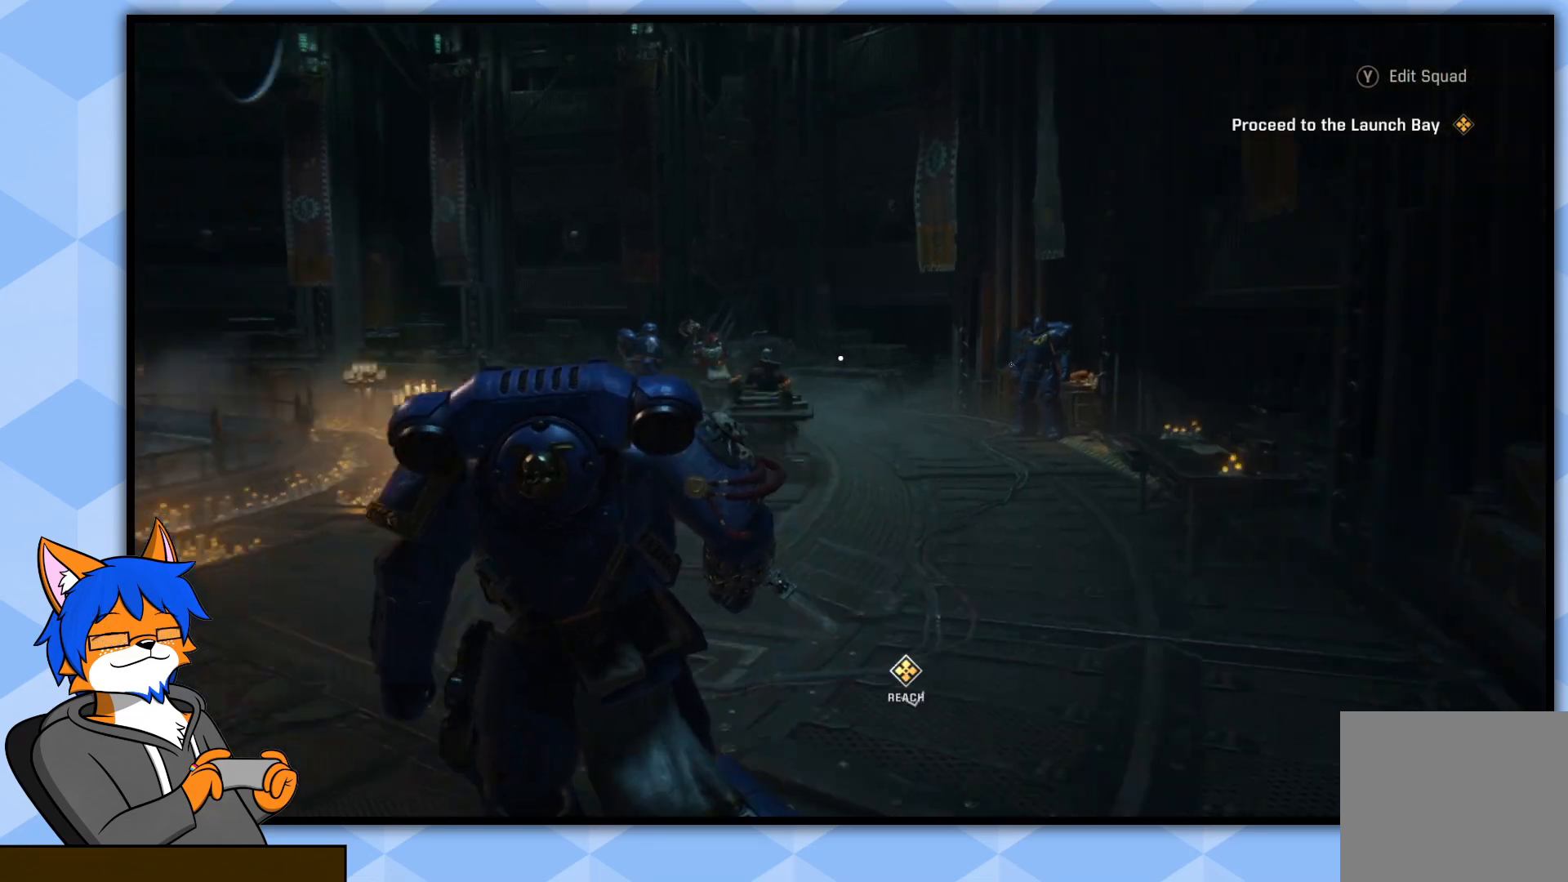
{"buttons": [], "left_stick": "up-left", "right_stick": "center", "events": [[200, "right_stick", "center"]]}
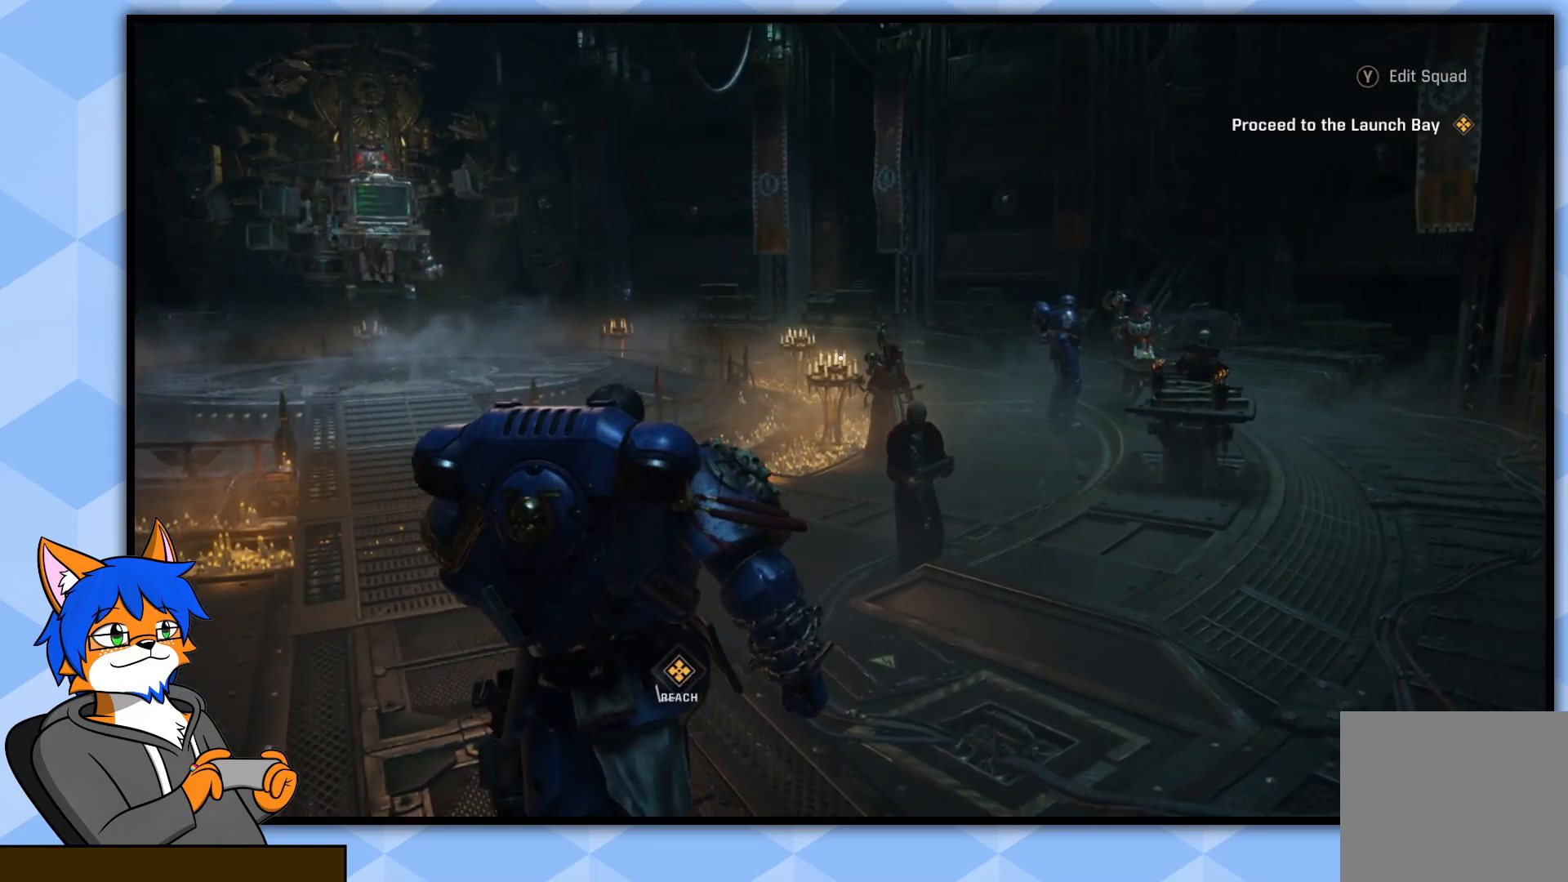
{"buttons": [], "left_stick": "up-left", "right_stick": "center", "events": []}
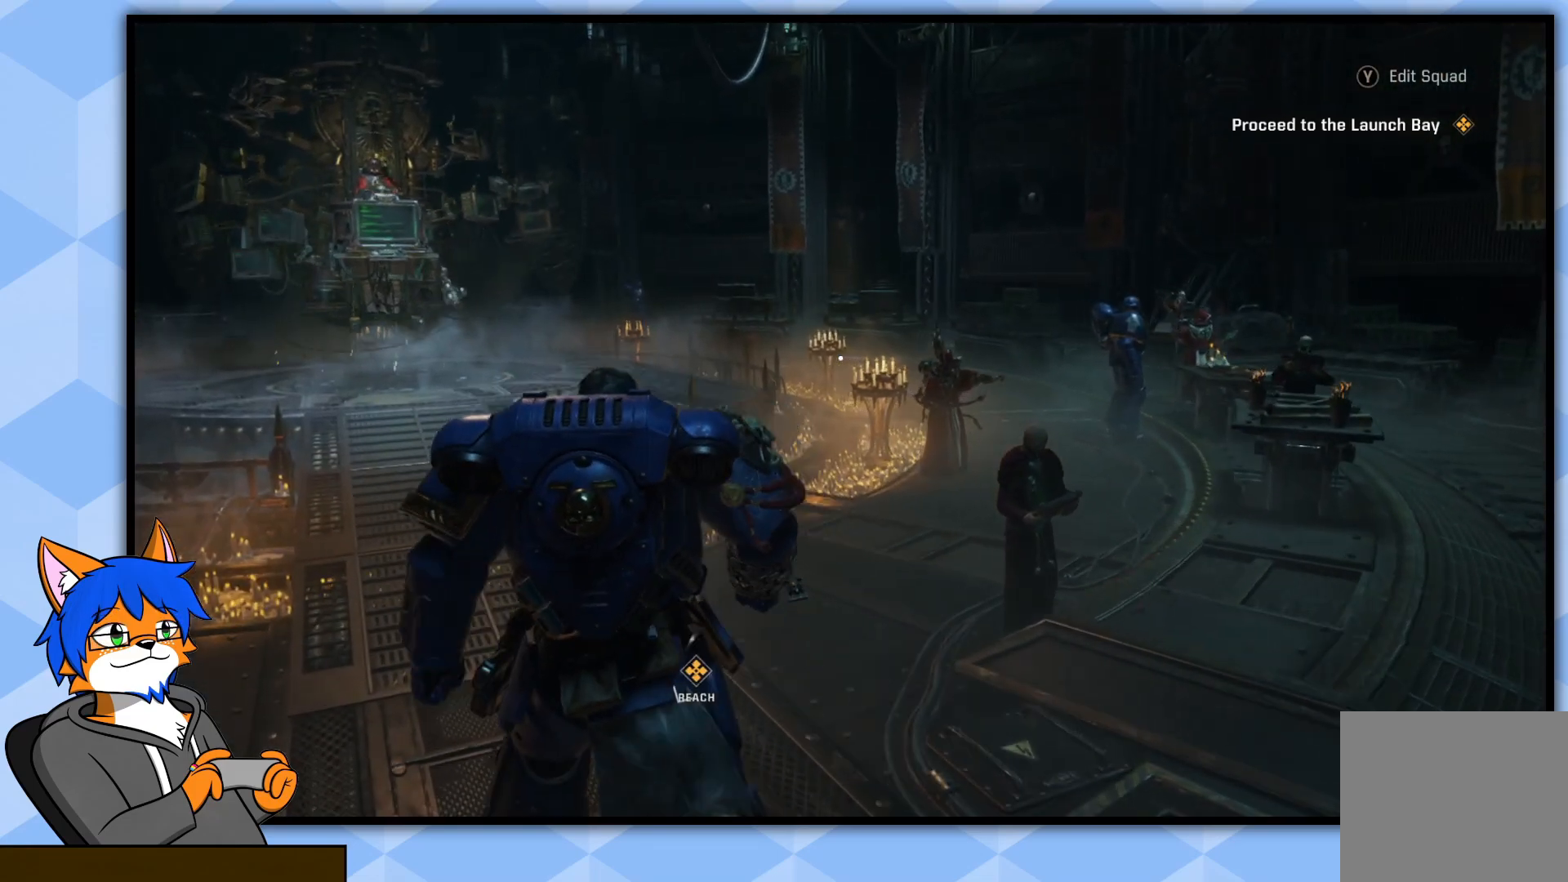
{"buttons": [], "left_stick": "up-left", "right_stick": "left", "events": [[400, "right_stick", "left"]]}
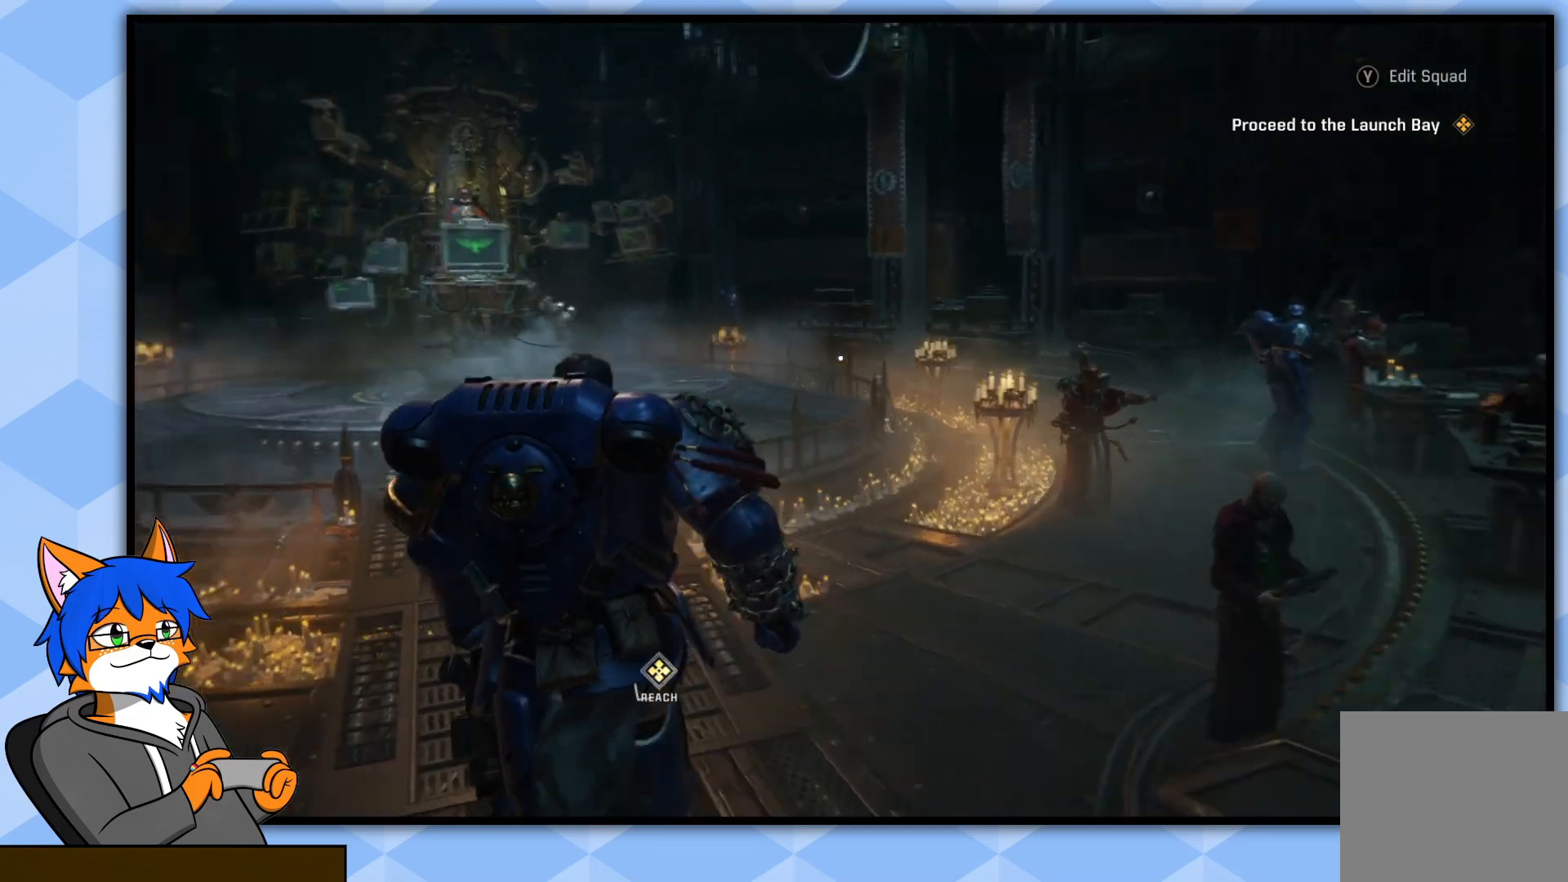
{"buttons": [], "left_stick": "up", "right_stick": "center", "events": [[200, "right_stick", "center"], [283, "left_stick", "up"]]}
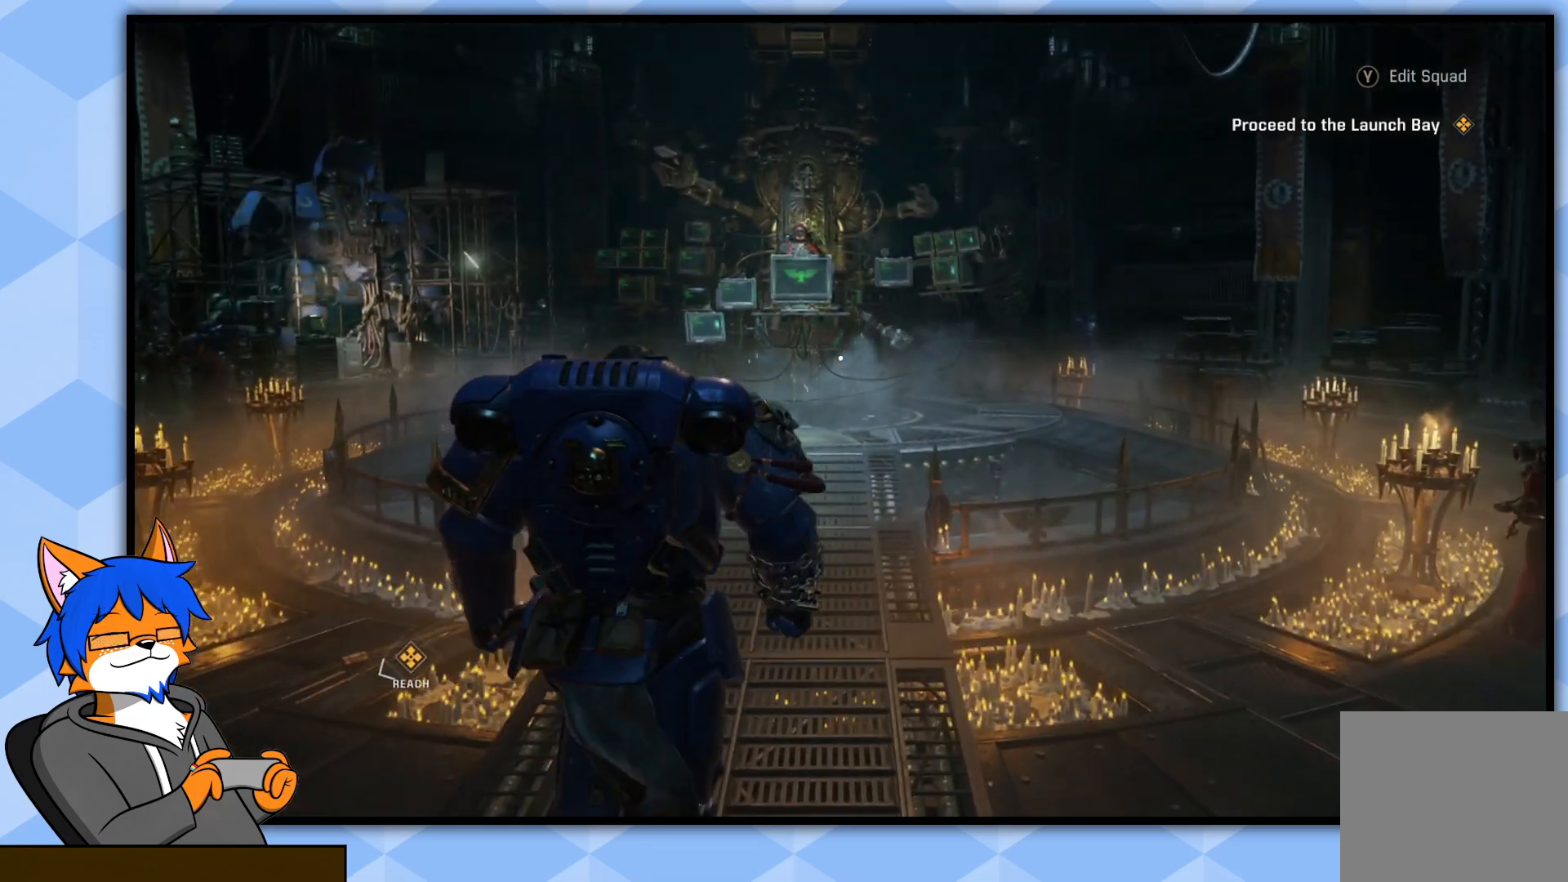
{"buttons": [], "left_stick": "up", "right_stick": "up", "events": [[400, "right_stick", "up"]]}
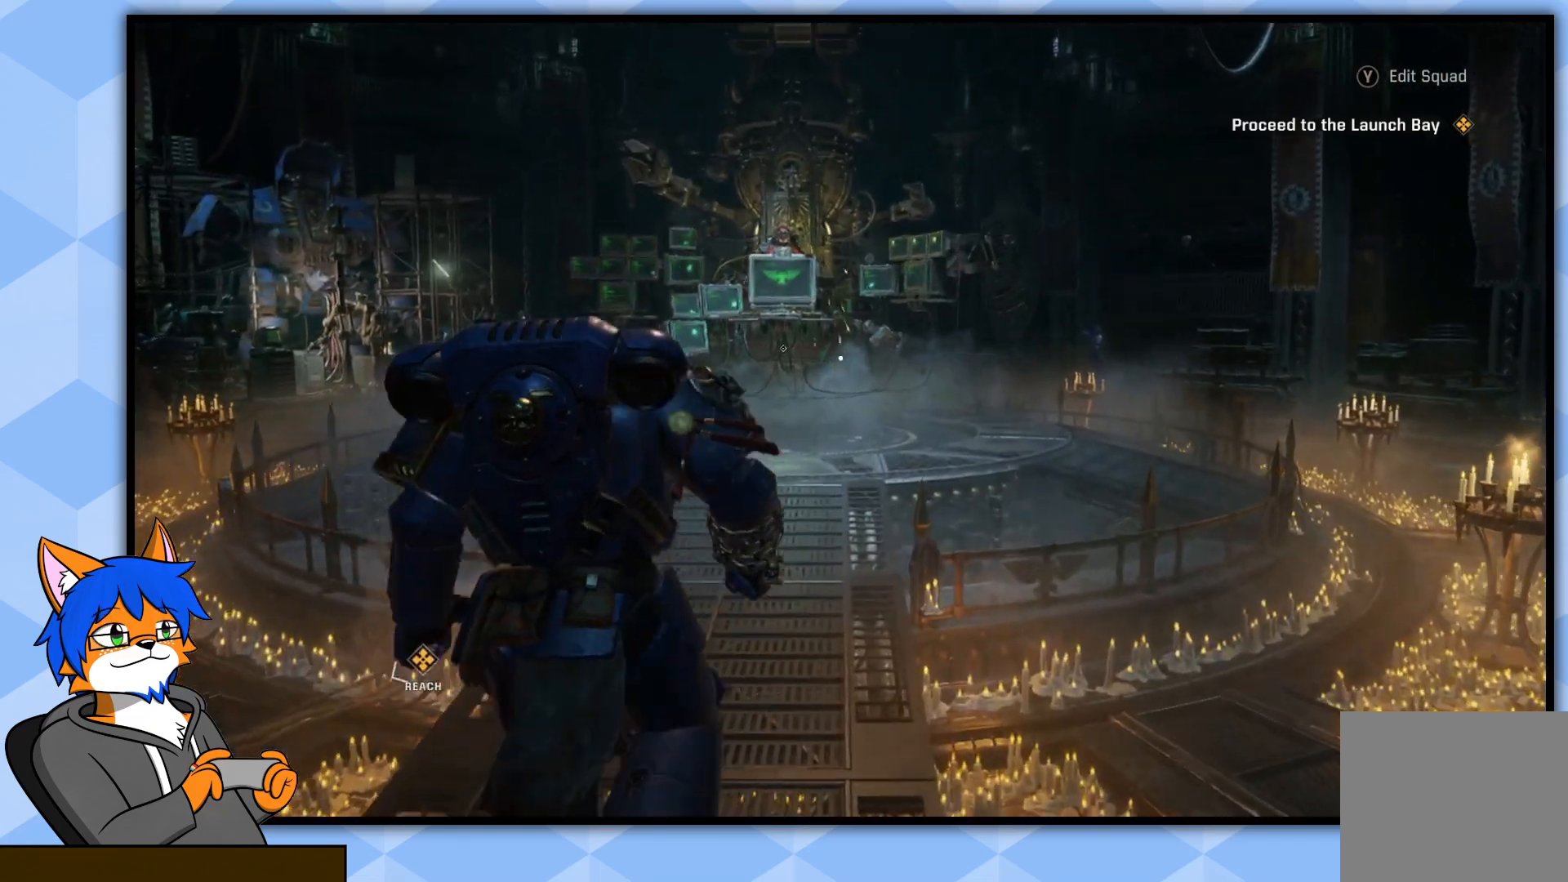
{"buttons": [], "left_stick": "up", "right_stick": "center", "events": [[250, "right_stick", "center"]]}
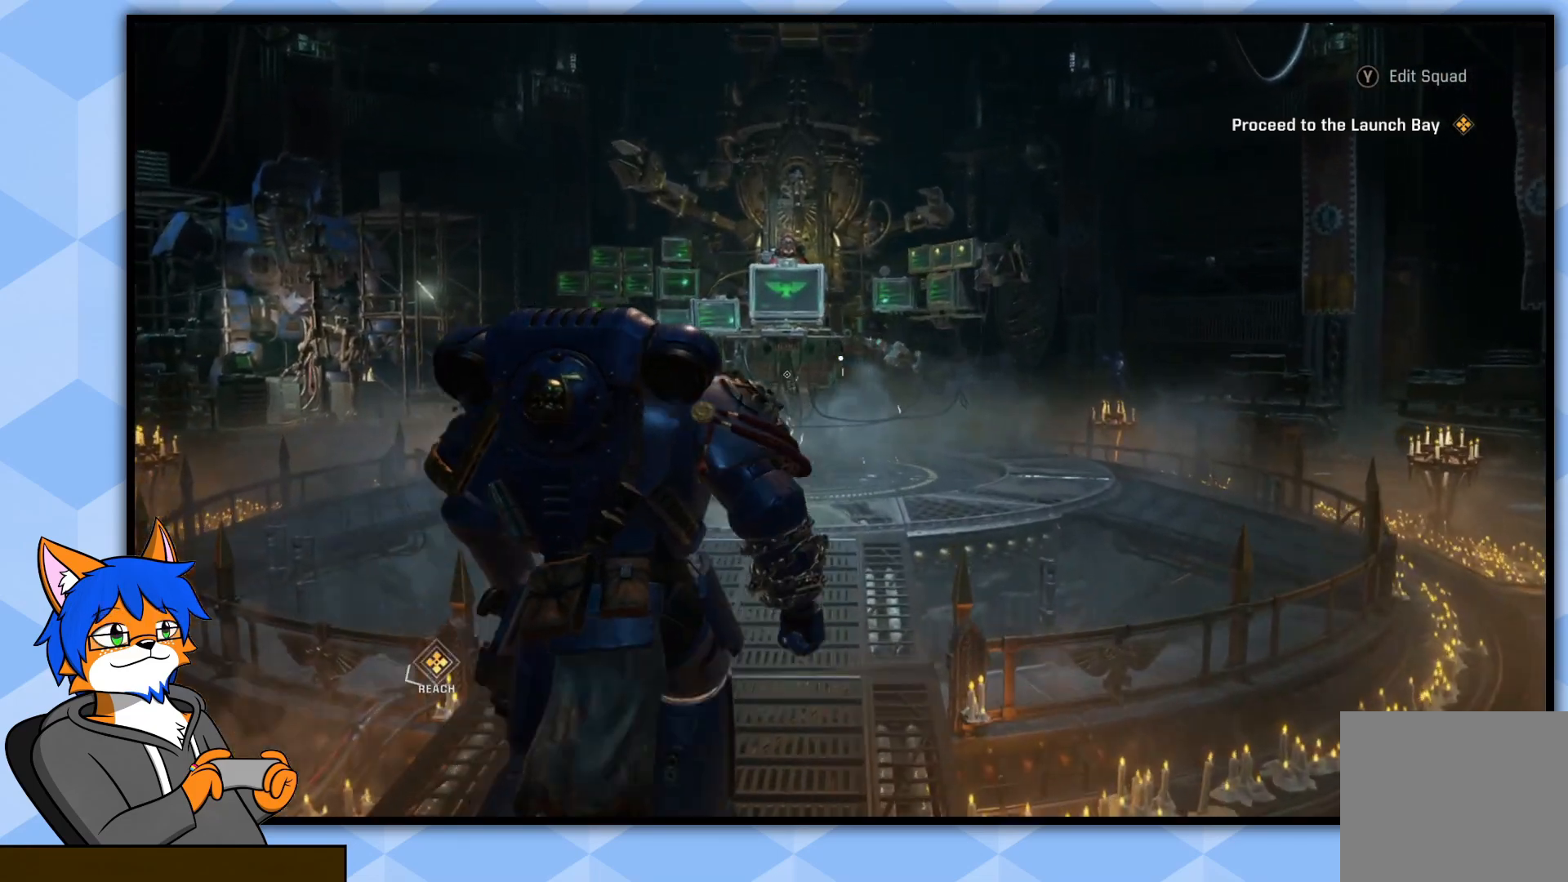
{"buttons": [], "left_stick": "up", "right_stick": "center", "events": []}
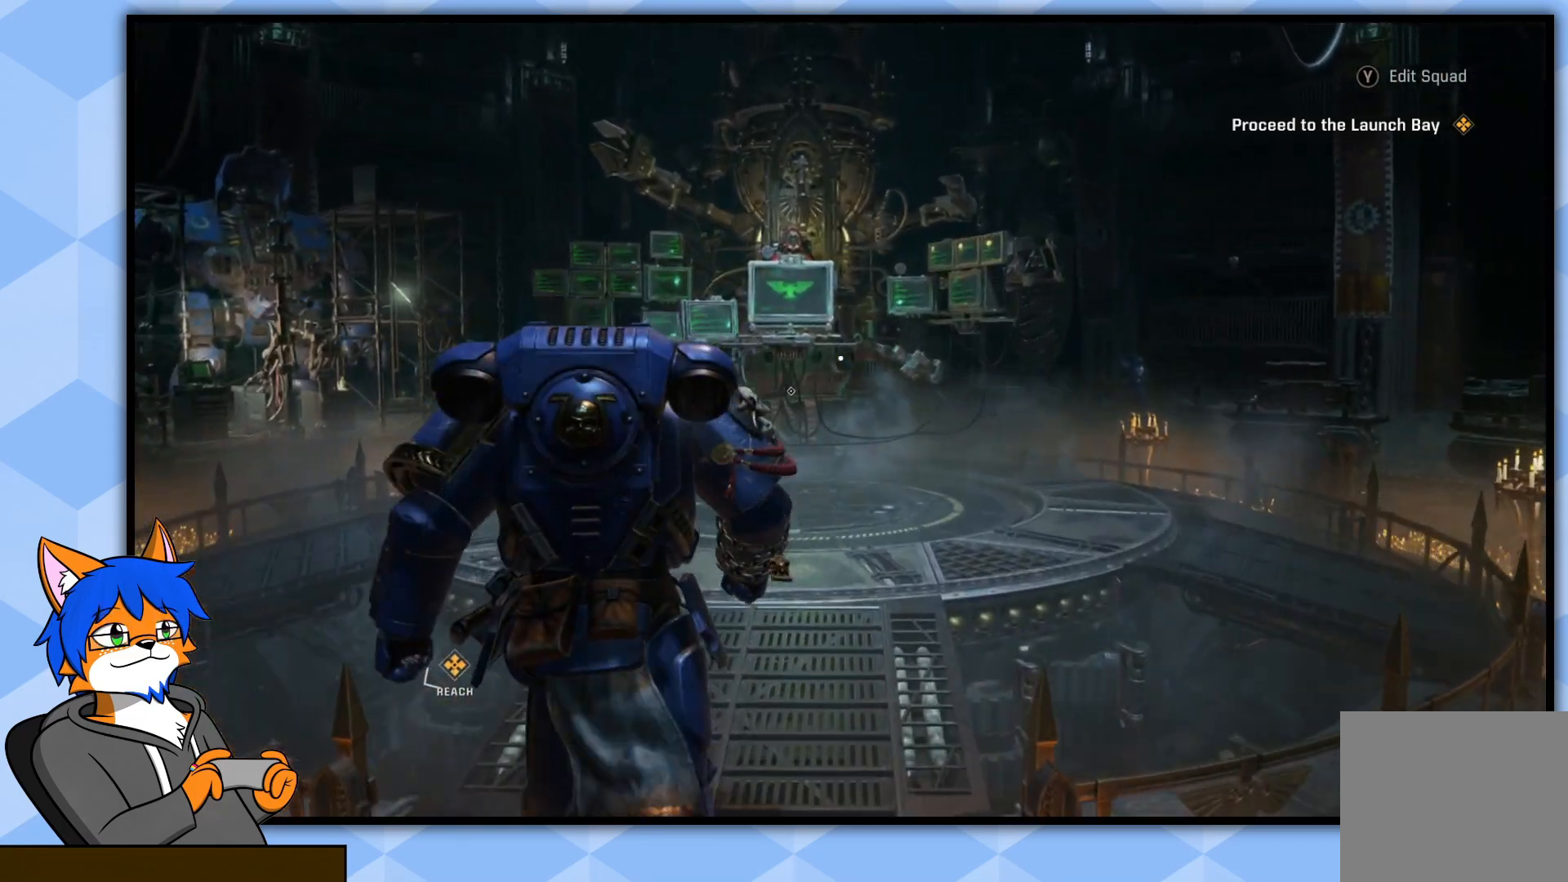
{"buttons": [], "left_stick": "up", "right_stick": "center", "events": []}
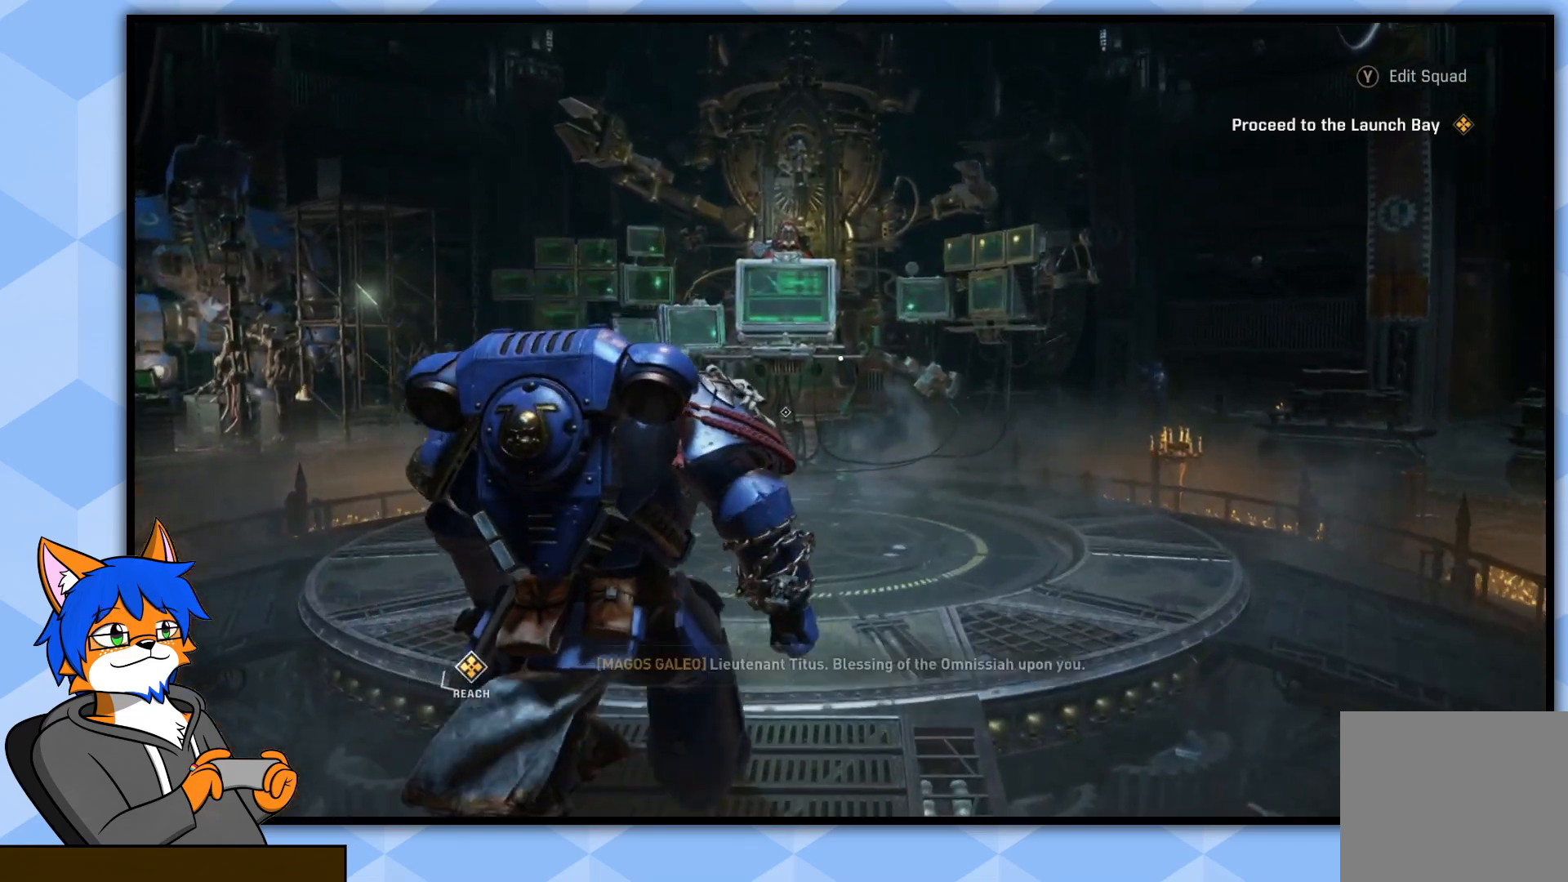
{"buttons": [], "left_stick": "up", "right_stick": "down", "events": [[433, "right_stick", "down"]]}
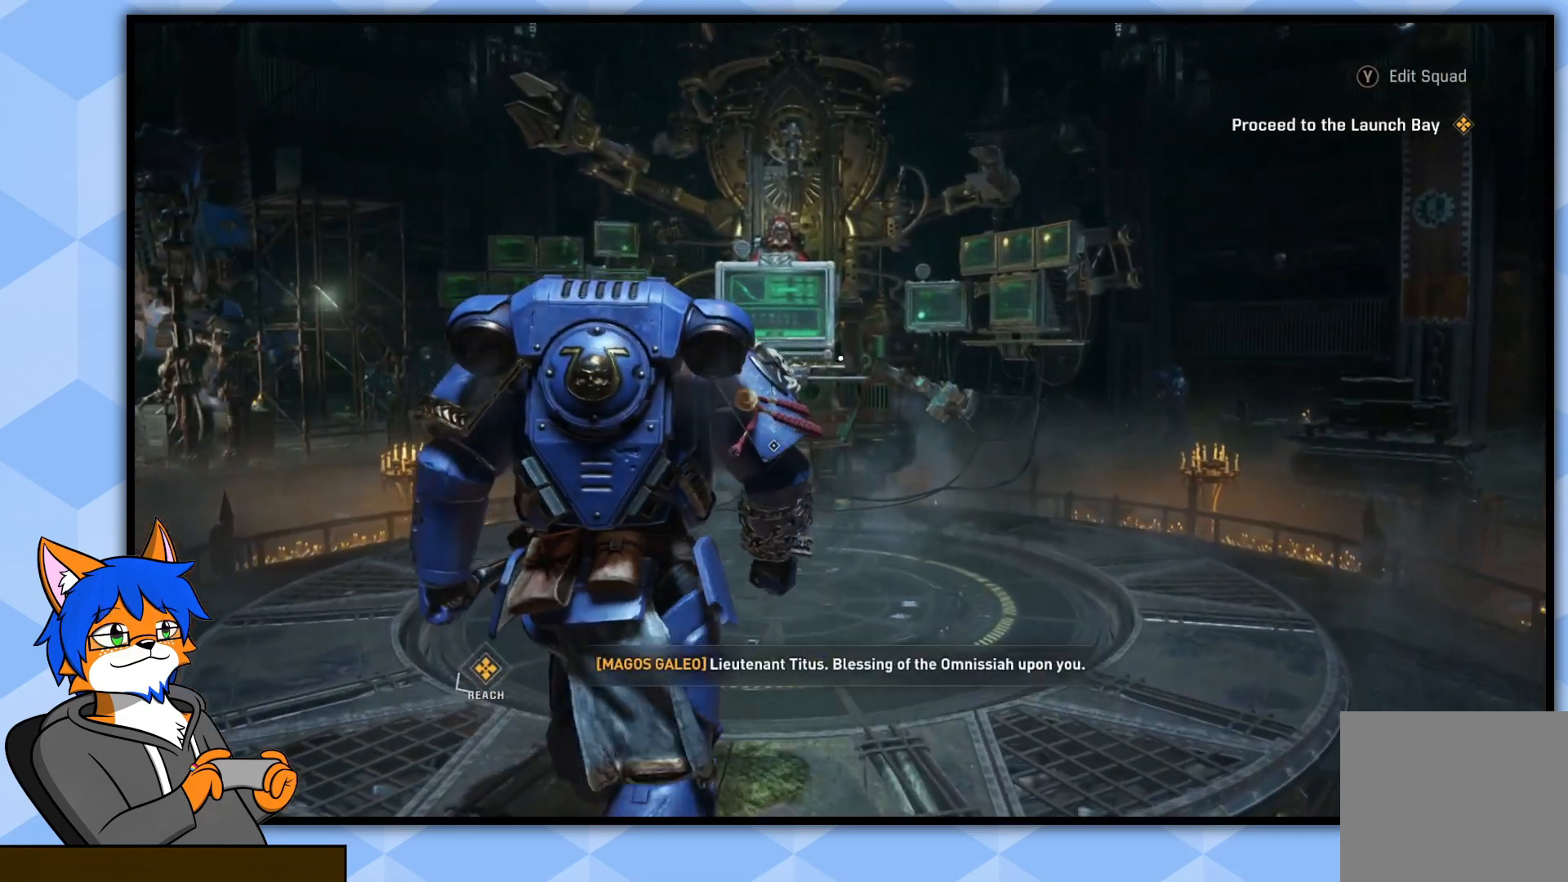
{"buttons": [], "left_stick": "up", "right_stick": "center", "events": [[133, "right_stick", "center"]]}
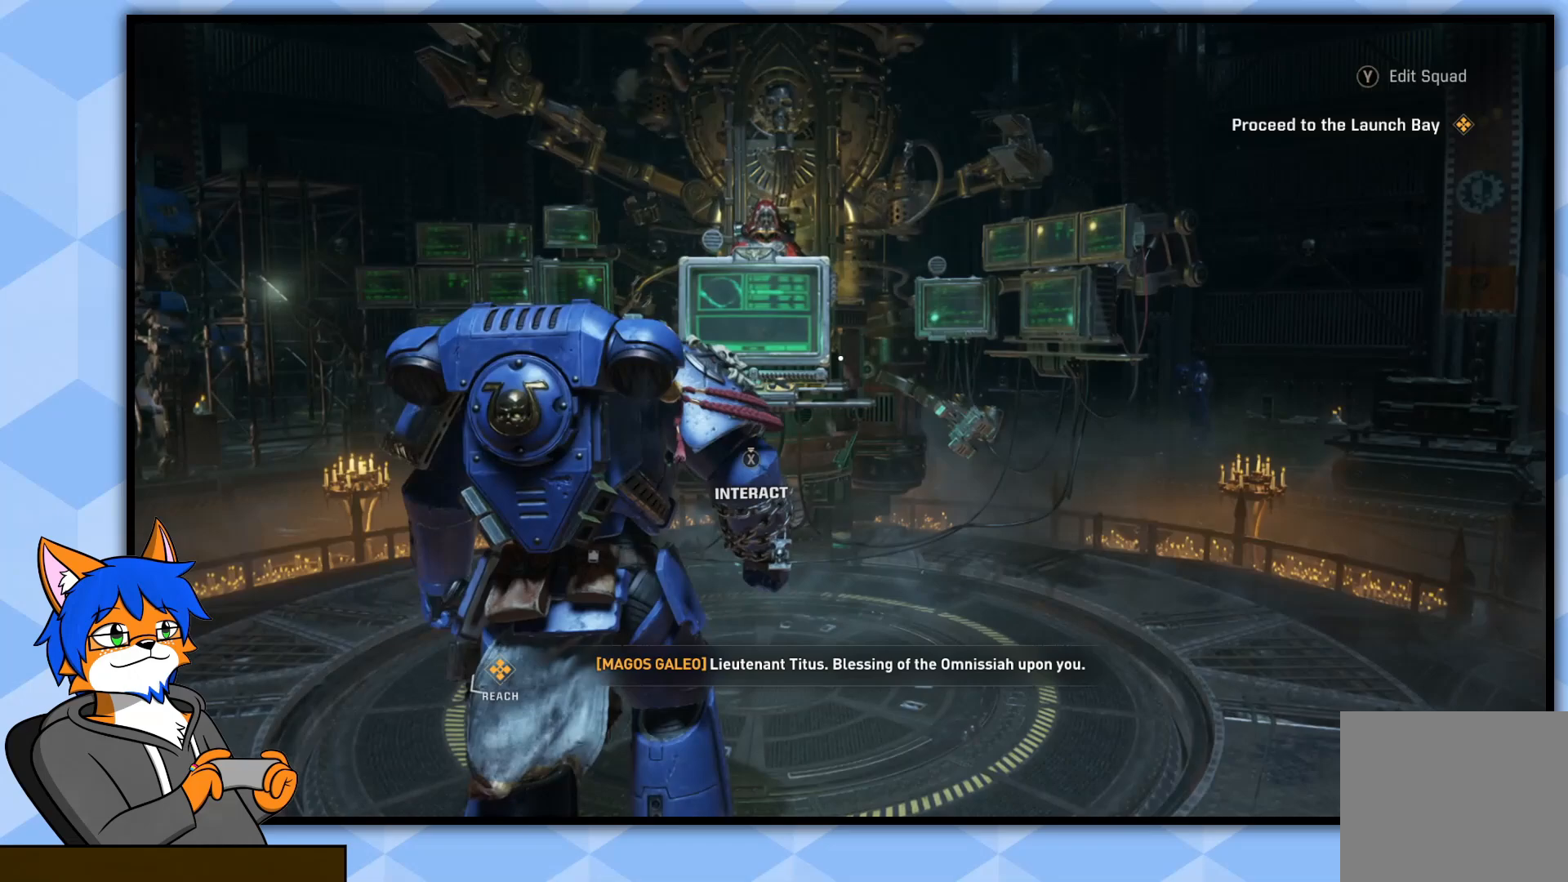
{"buttons": [], "left_stick": "center", "right_stick": "center", "events": [[83, "left_stick", "center"]]}
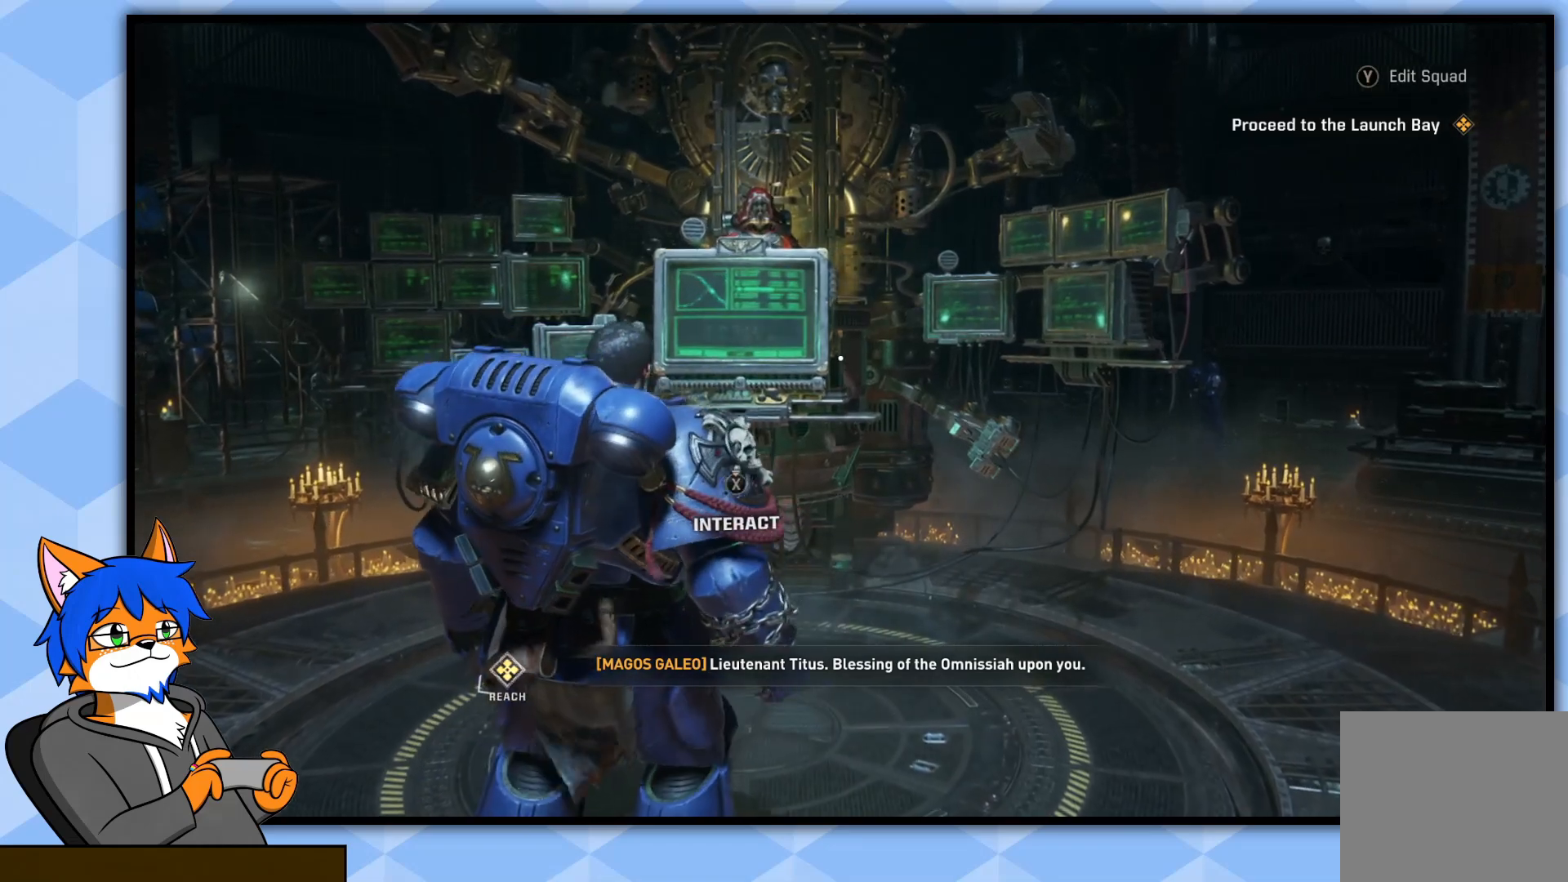
{"buttons": [], "left_stick": "center", "right_stick": "center", "events": []}
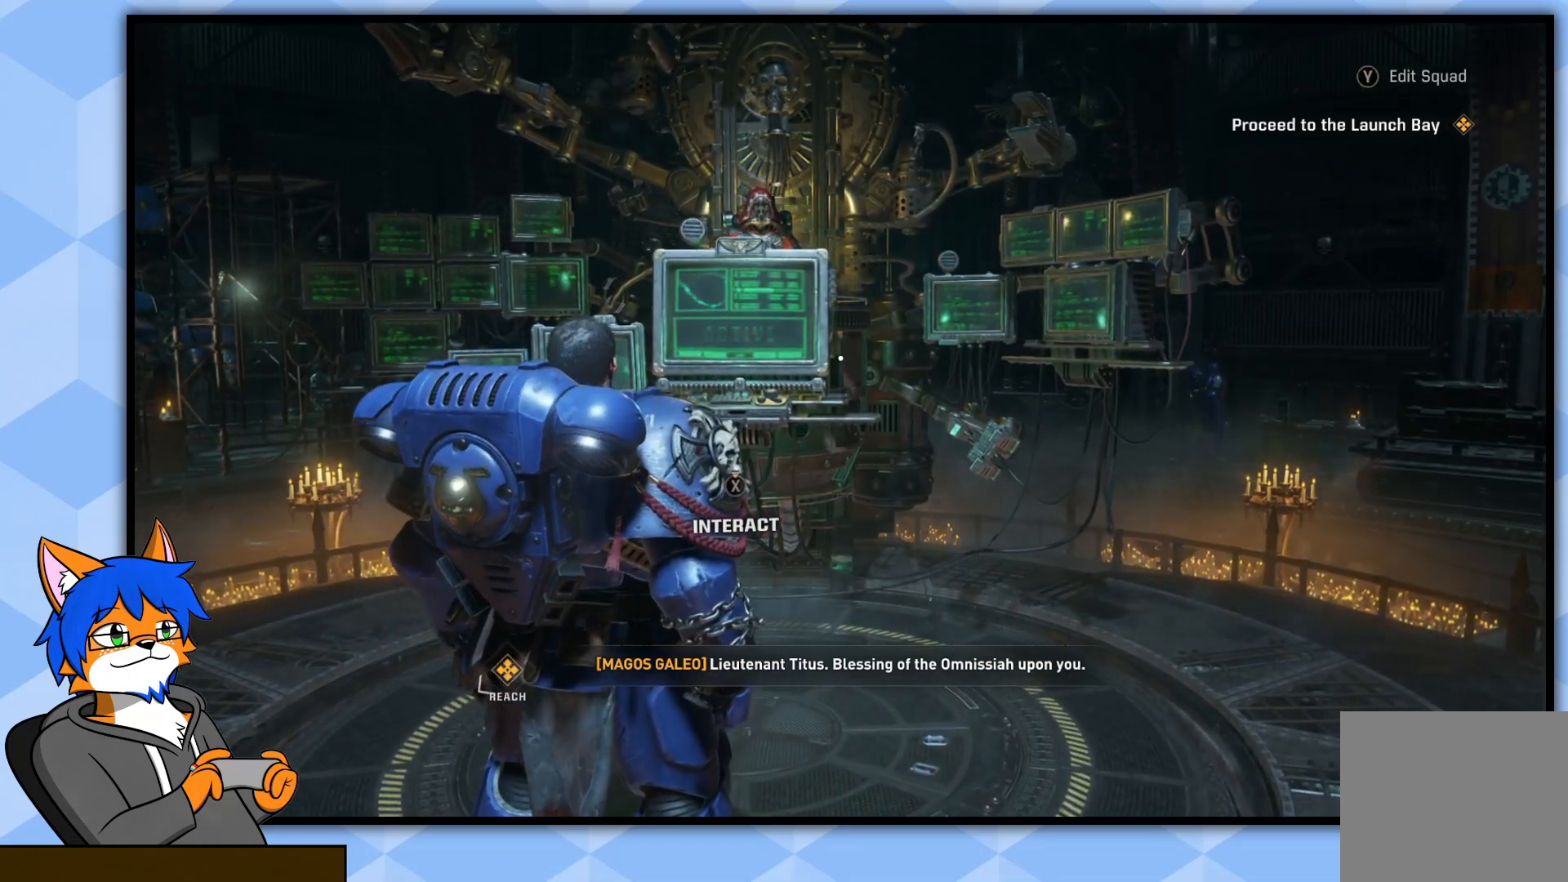
{"buttons": [], "left_stick": "center", "right_stick": "up-left", "events": [[450, "right_stick", "up-left"]]}
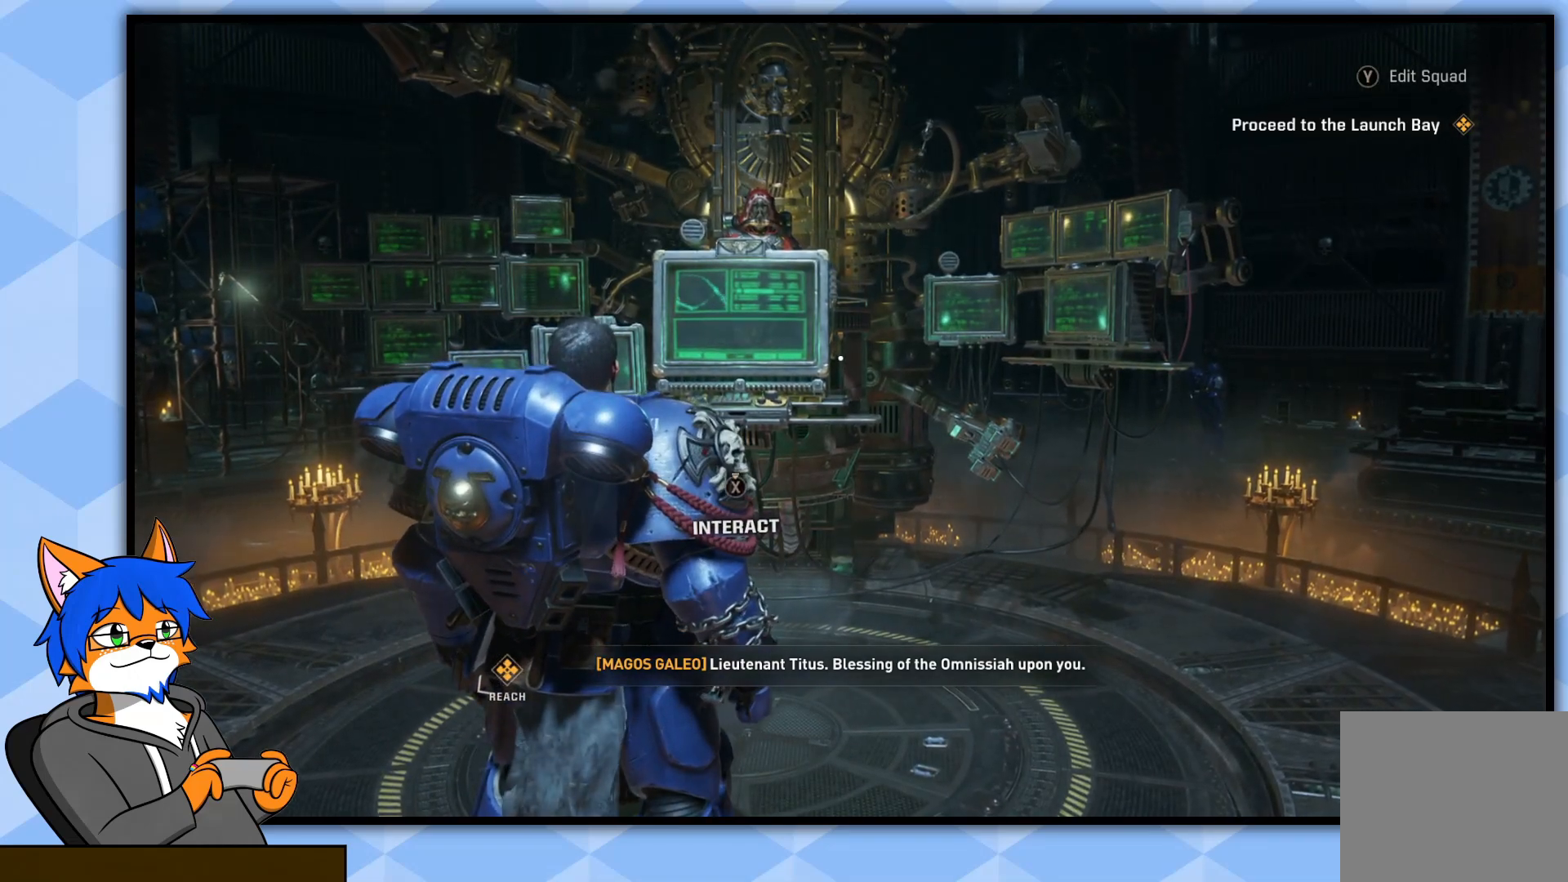
{"buttons": [], "left_stick": "center", "right_stick": "up-left", "events": [[50, "left_stick", "up"], [483, "left_stick", "center"]]}
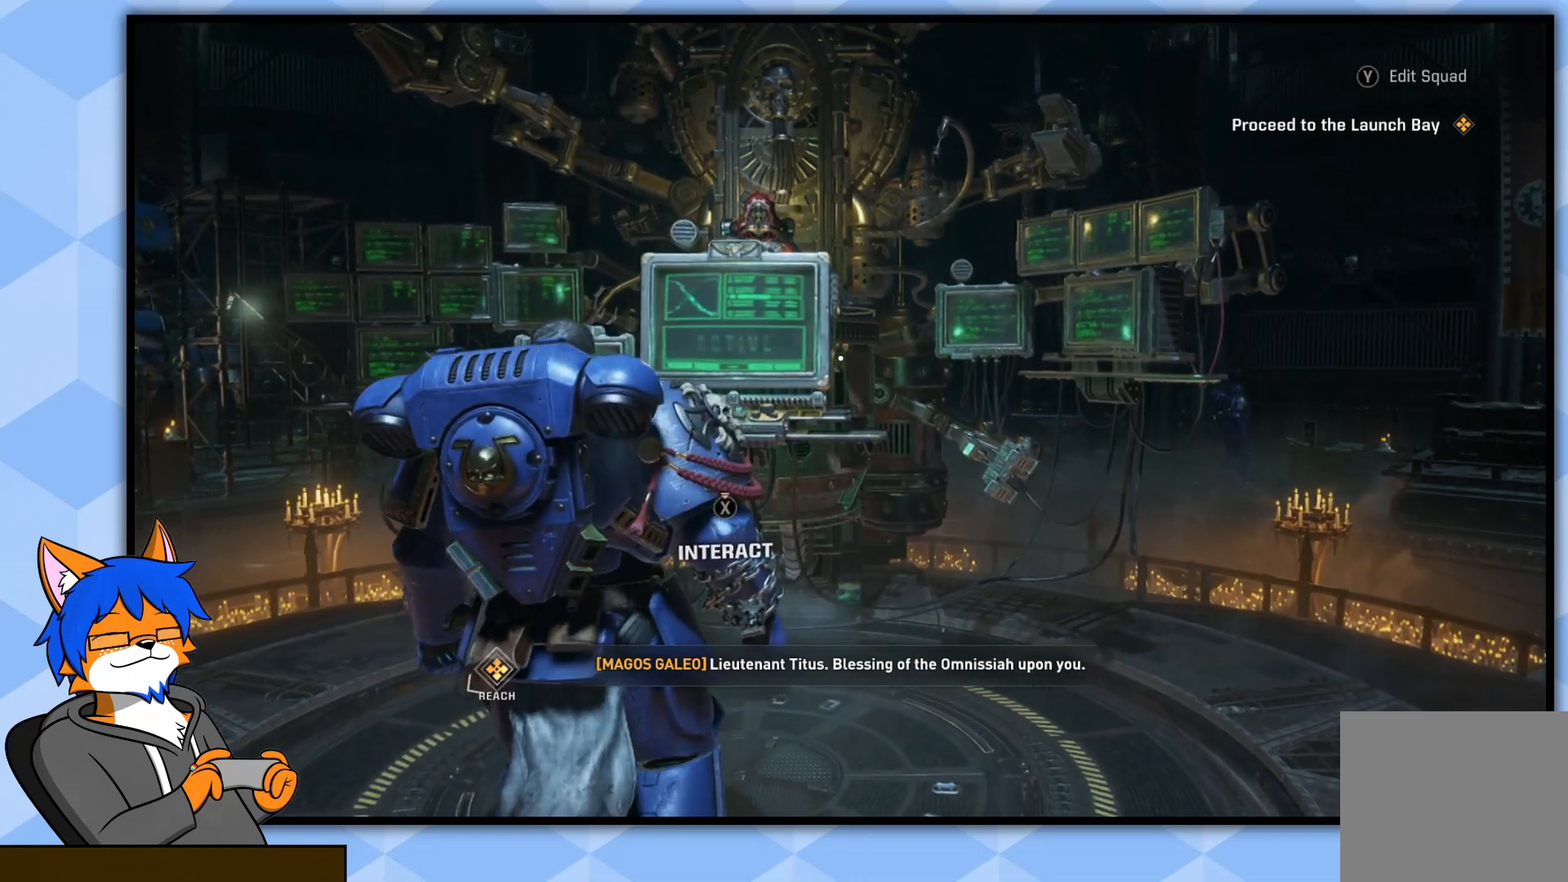
{"buttons": [], "left_stick": "center", "right_stick": "center", "events": [[83, "right_stick", "center"]]}
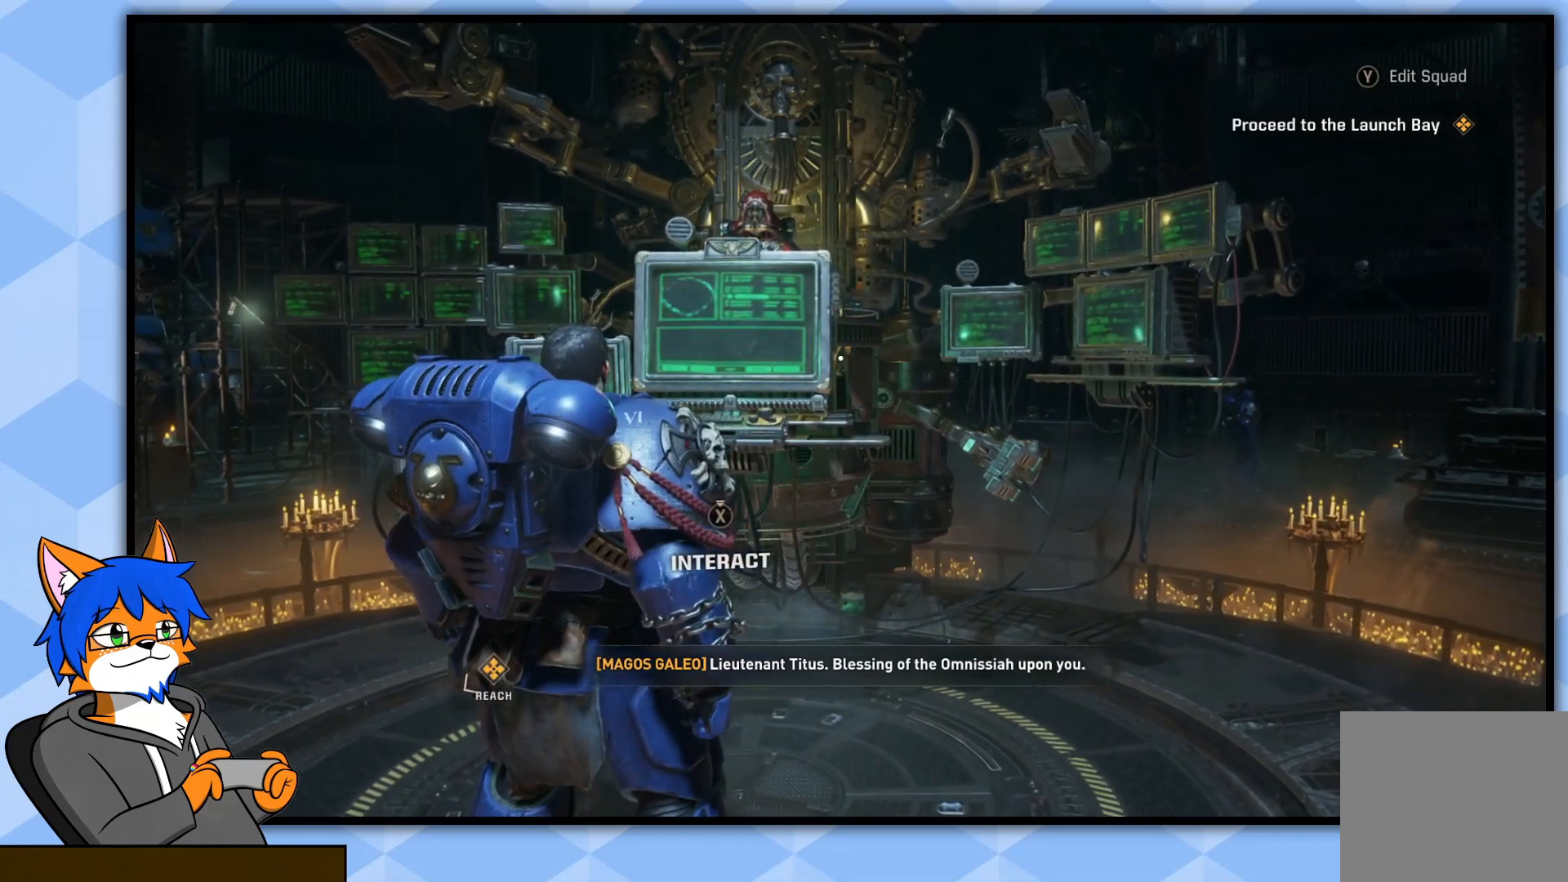
{"buttons": [], "left_stick": "center", "right_stick": "center", "events": []}
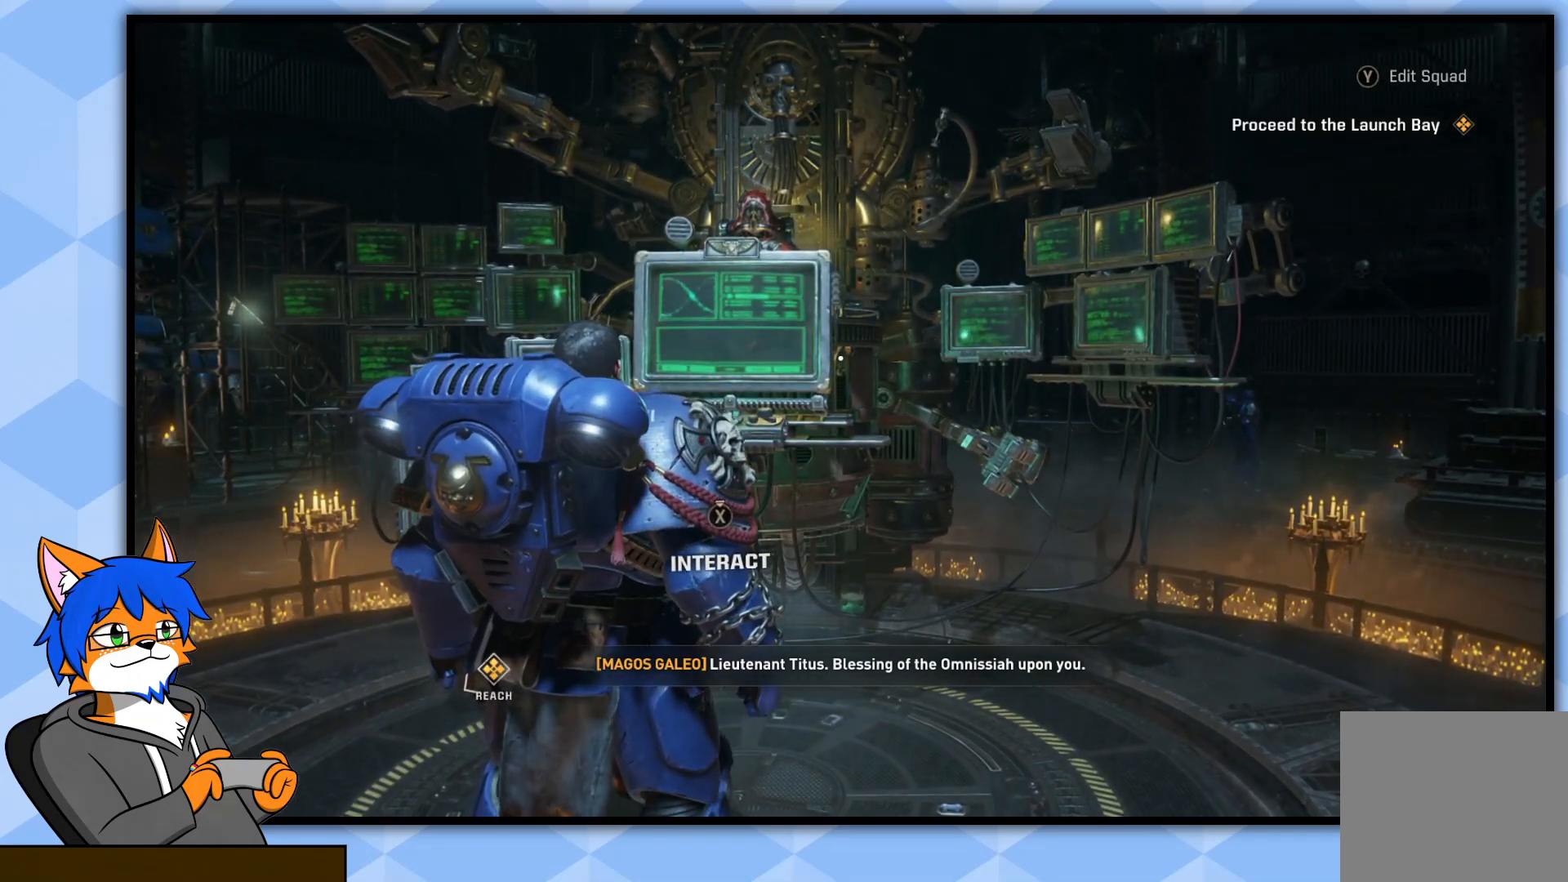
{"buttons": ["SQUARE"], "left_stick": "center", "right_stick": "center", "events": [[433, "SQUARE", "down"]]}
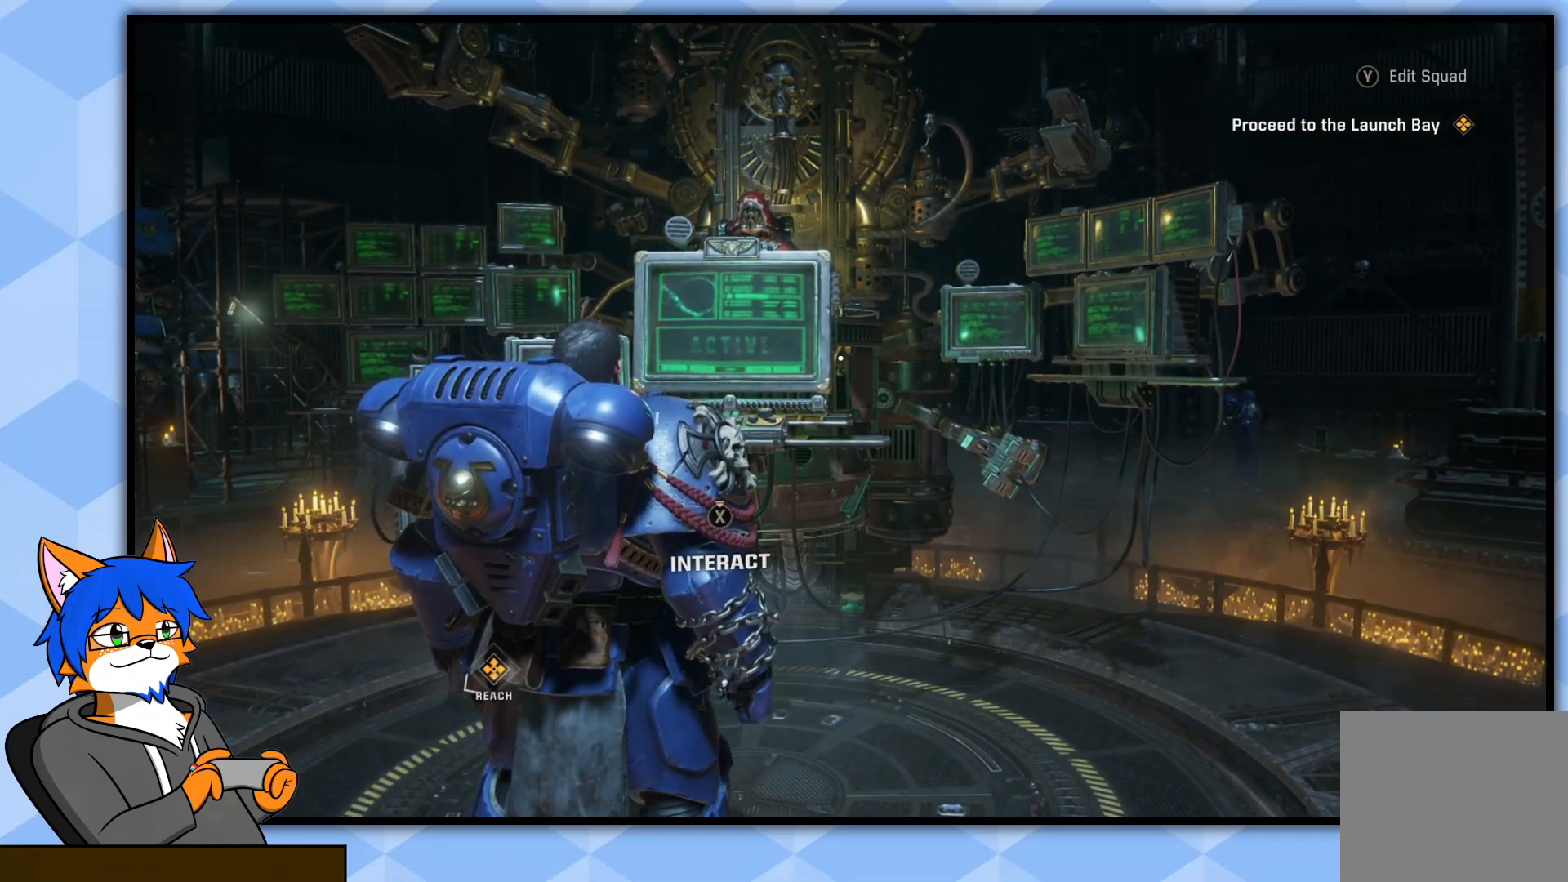
{"buttons": ["SQUARE"], "left_stick": "center", "right_stick": "center", "events": []}
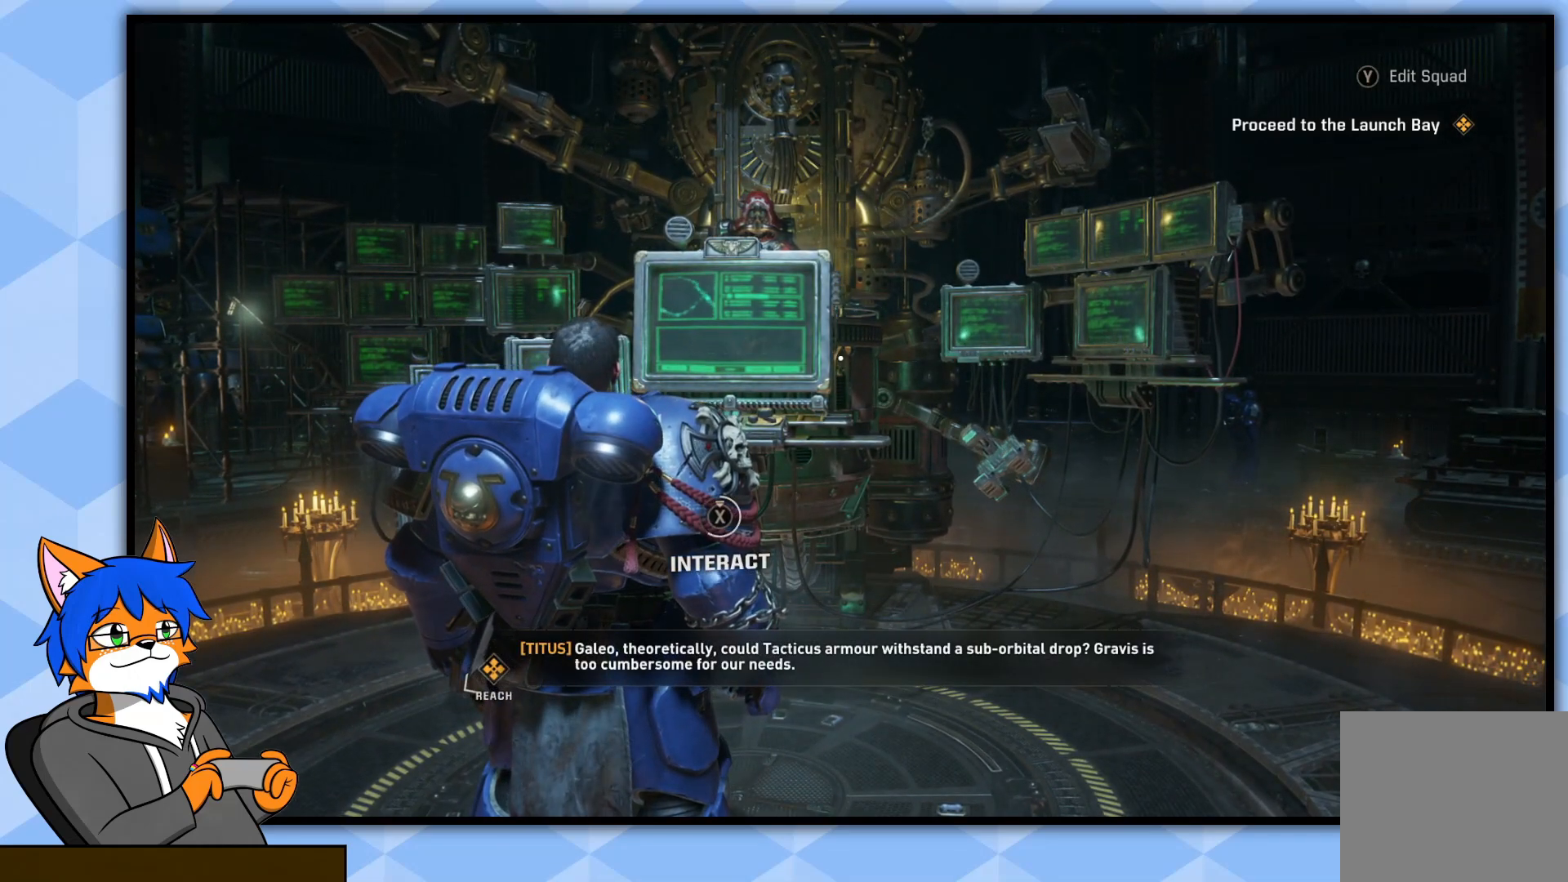
{"buttons": [], "left_stick": "center", "right_stick": "center", "events": [[350, "SQUARE", "up"]]}
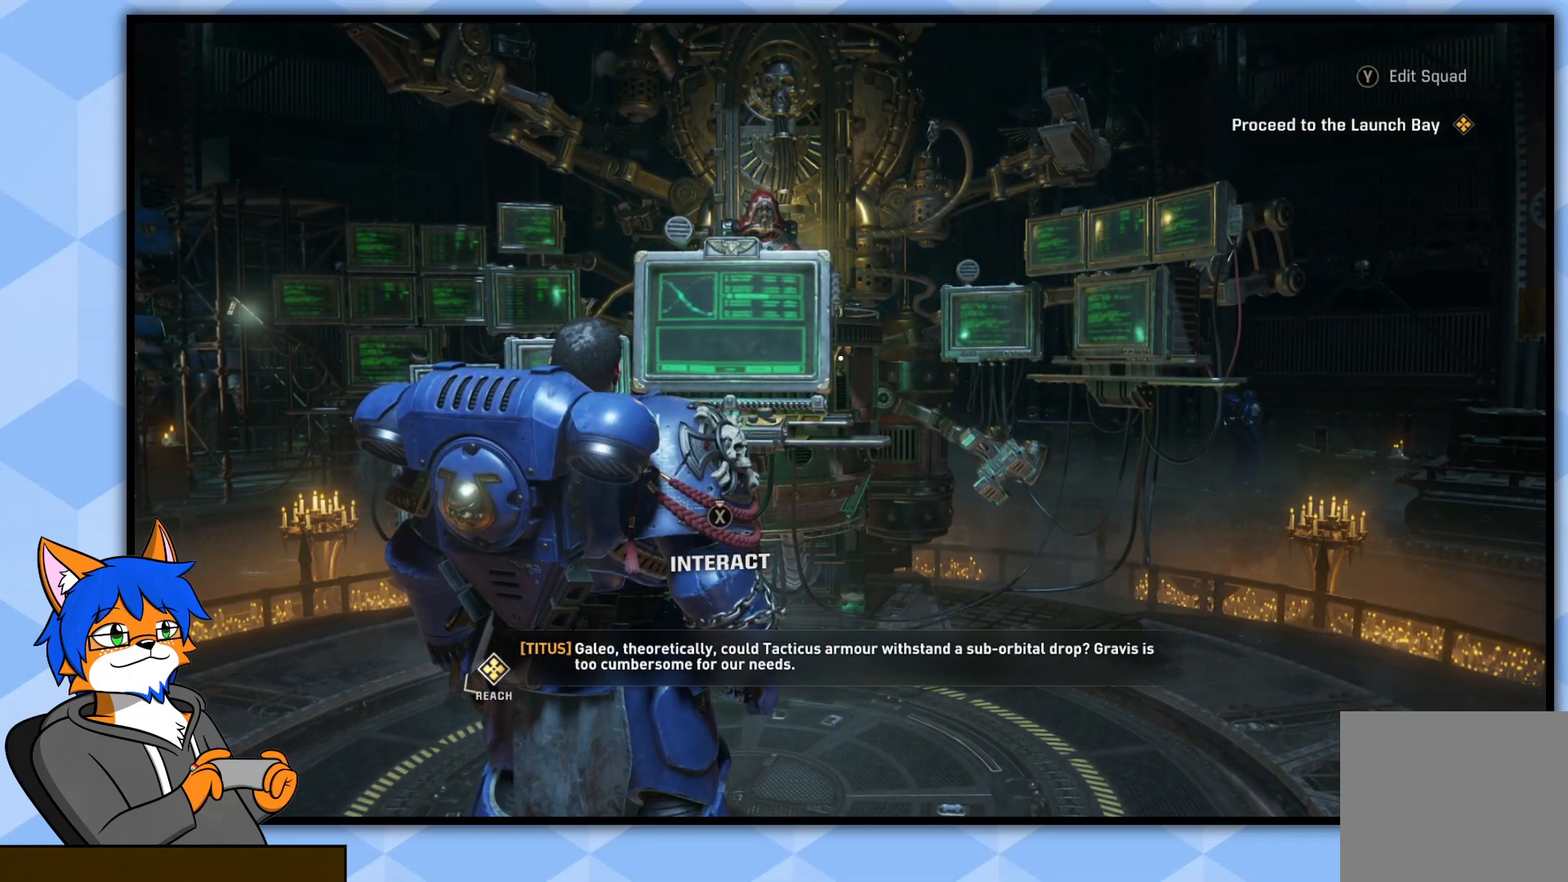
{"buttons": [], "left_stick": "center", "right_stick": "center", "events": []}
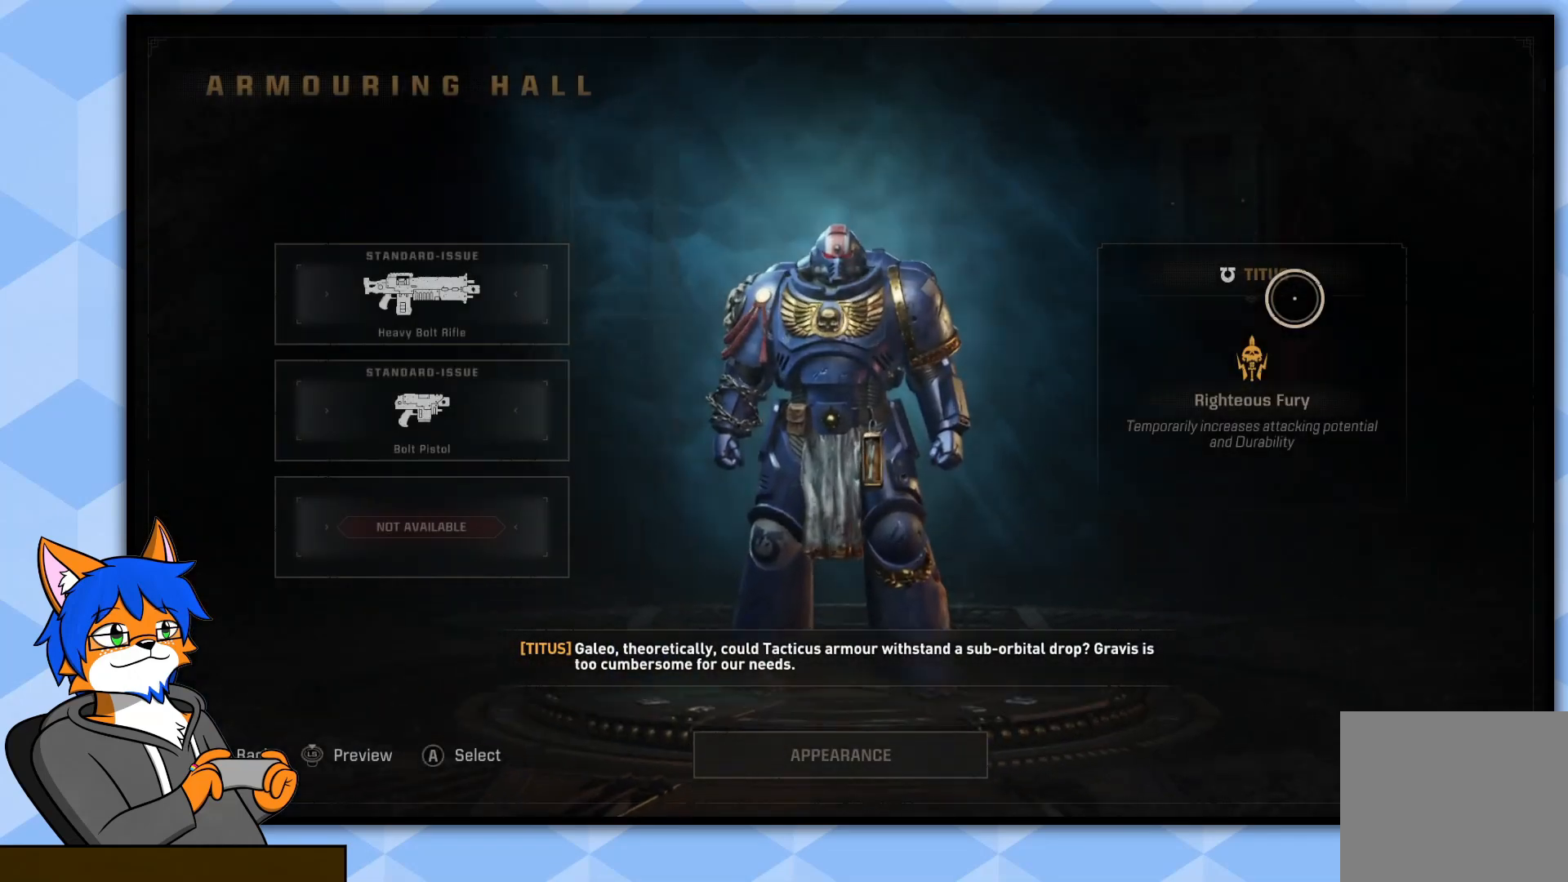
{"buttons": [], "left_stick": "center", "right_stick": "center", "events": []}
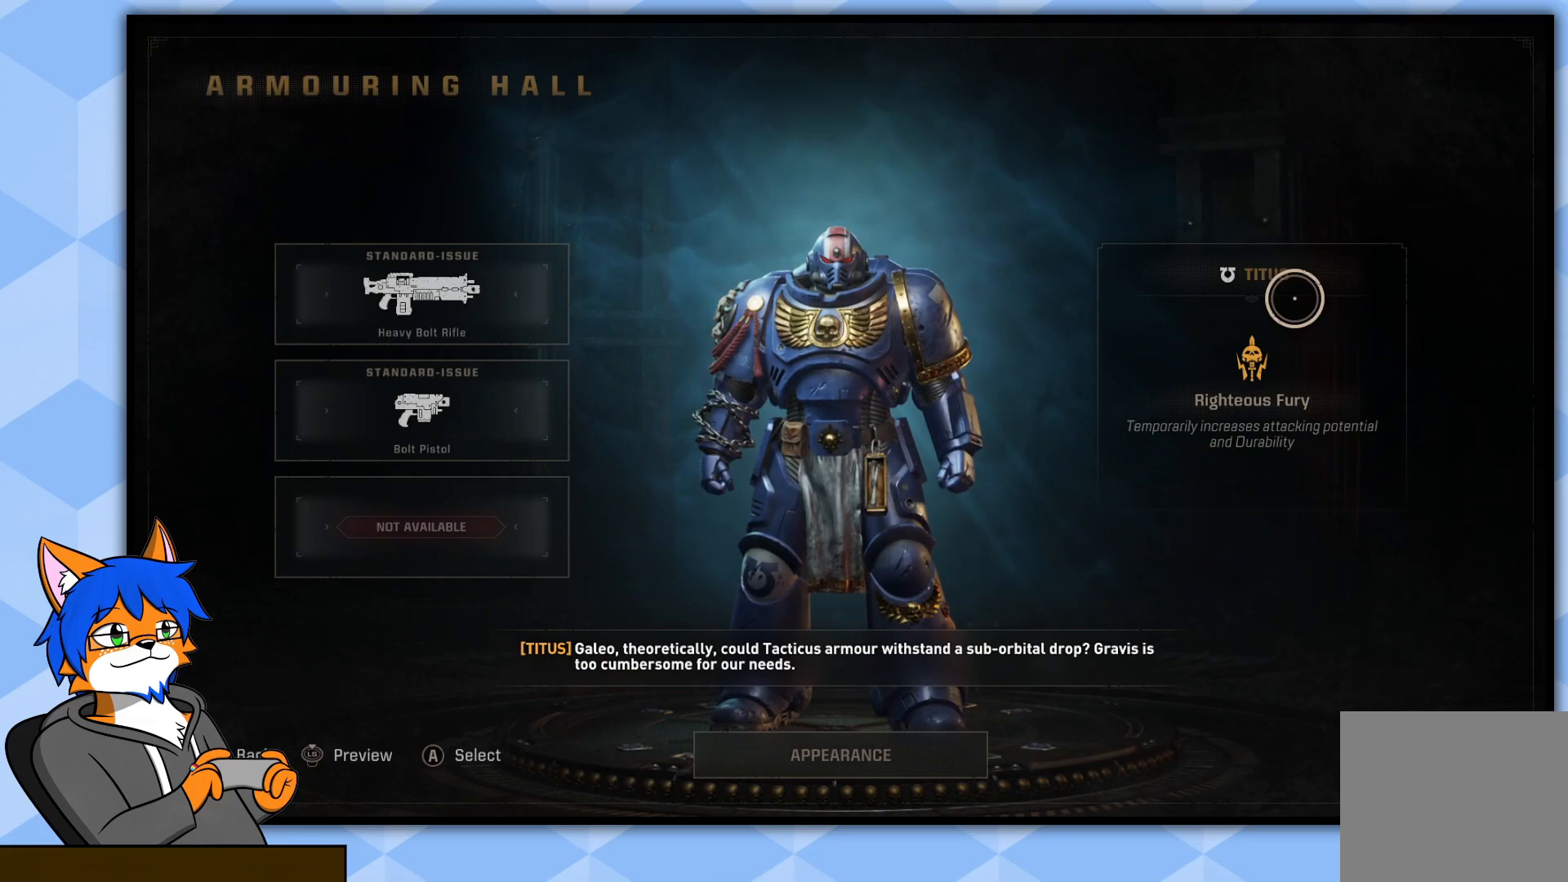
{"buttons": [], "left_stick": "center", "right_stick": "center", "events": [[400, "CIRCLE", "down"], [500, "CIRCLE", "up"]]}